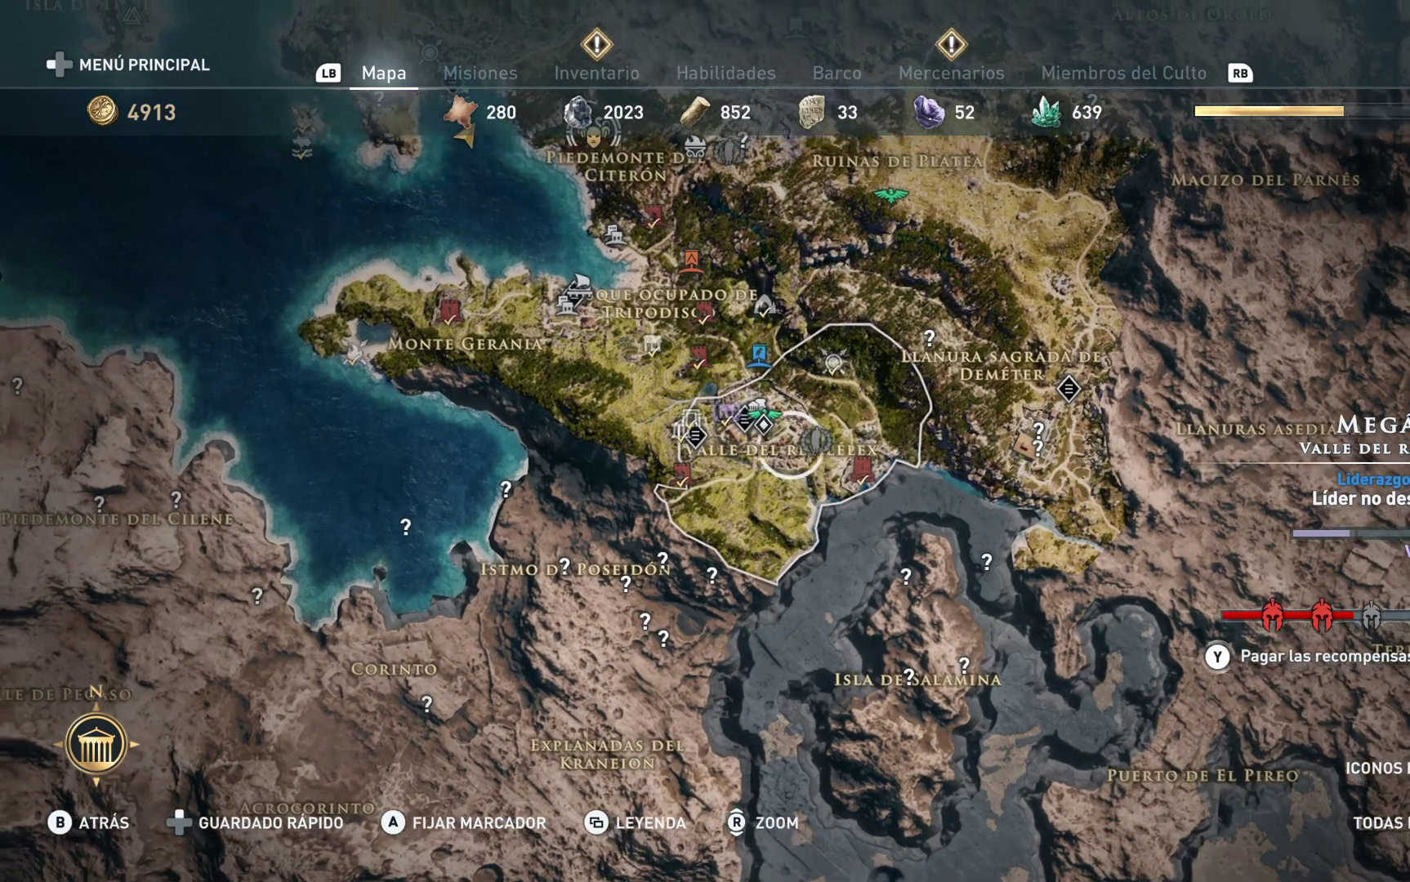
Gameplay with a controller (Xbox layout); each line is a JSON object with the inputs held at the frame after it. "events" lists button and stick changes between this image and that frame as [ms after this image, input, new state], when the widget could be followed in between.
{"buttons": [], "left_stick": "center", "right_stick": "center", "events": [[17, "left_stick", "center"], [50, "right_stick", "up"], [217, "right_stick", "center"]]}
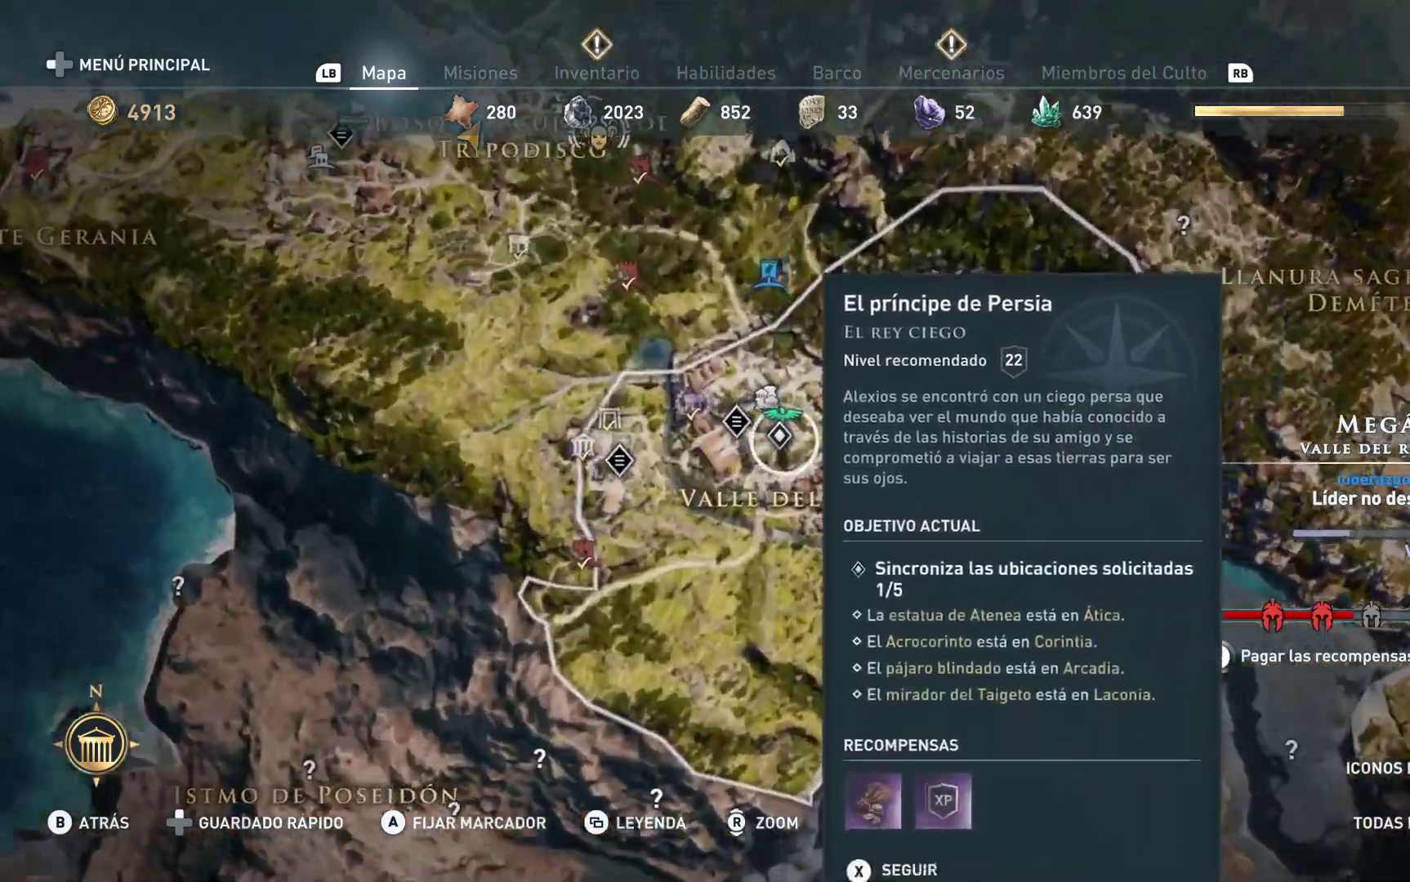
{"buttons": [], "left_stick": "center", "right_stick": "center", "events": []}
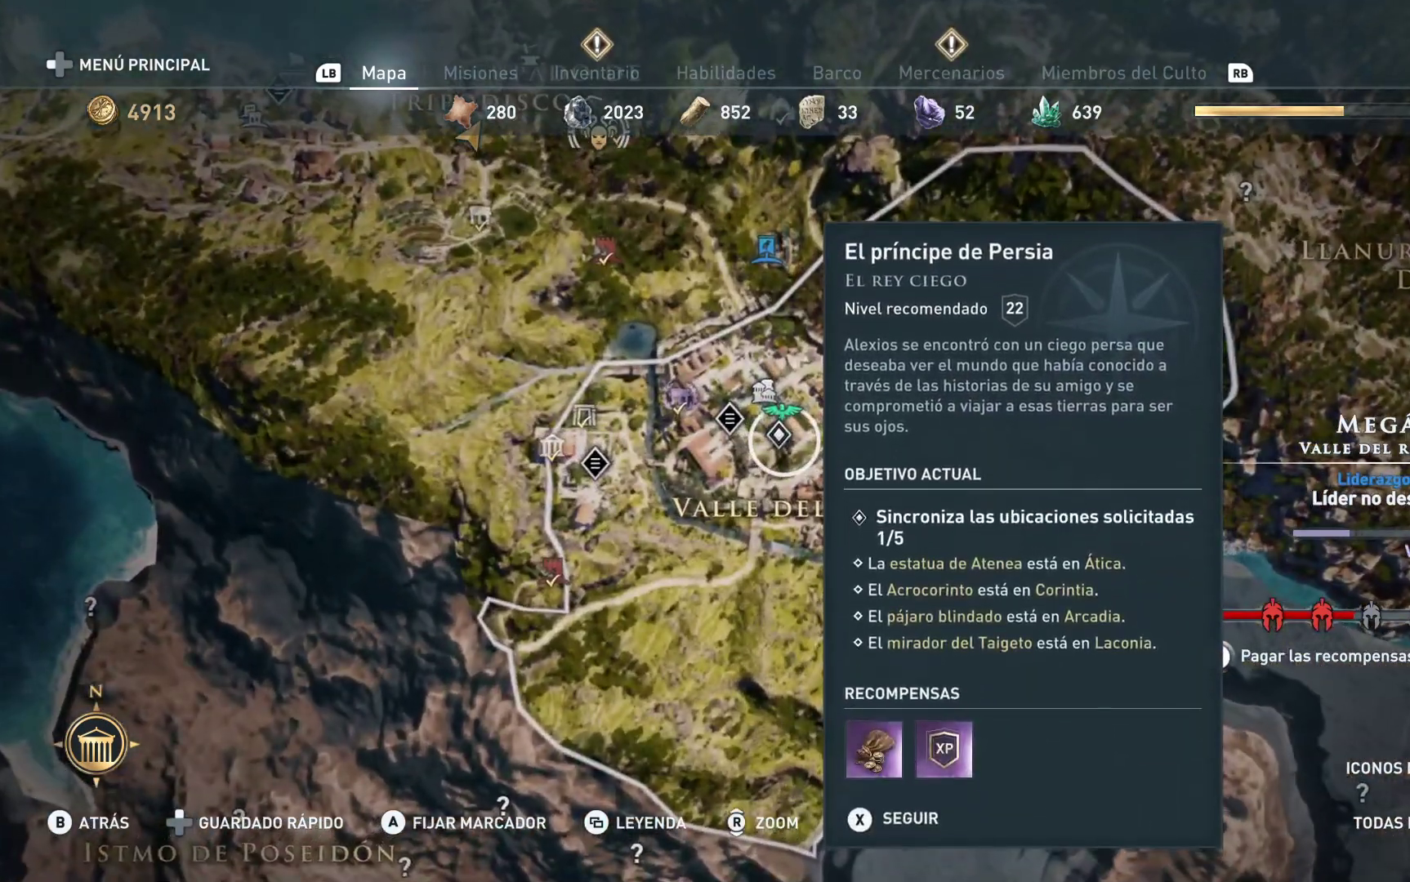
{"buttons": [], "left_stick": "center", "right_stick": "center", "events": []}
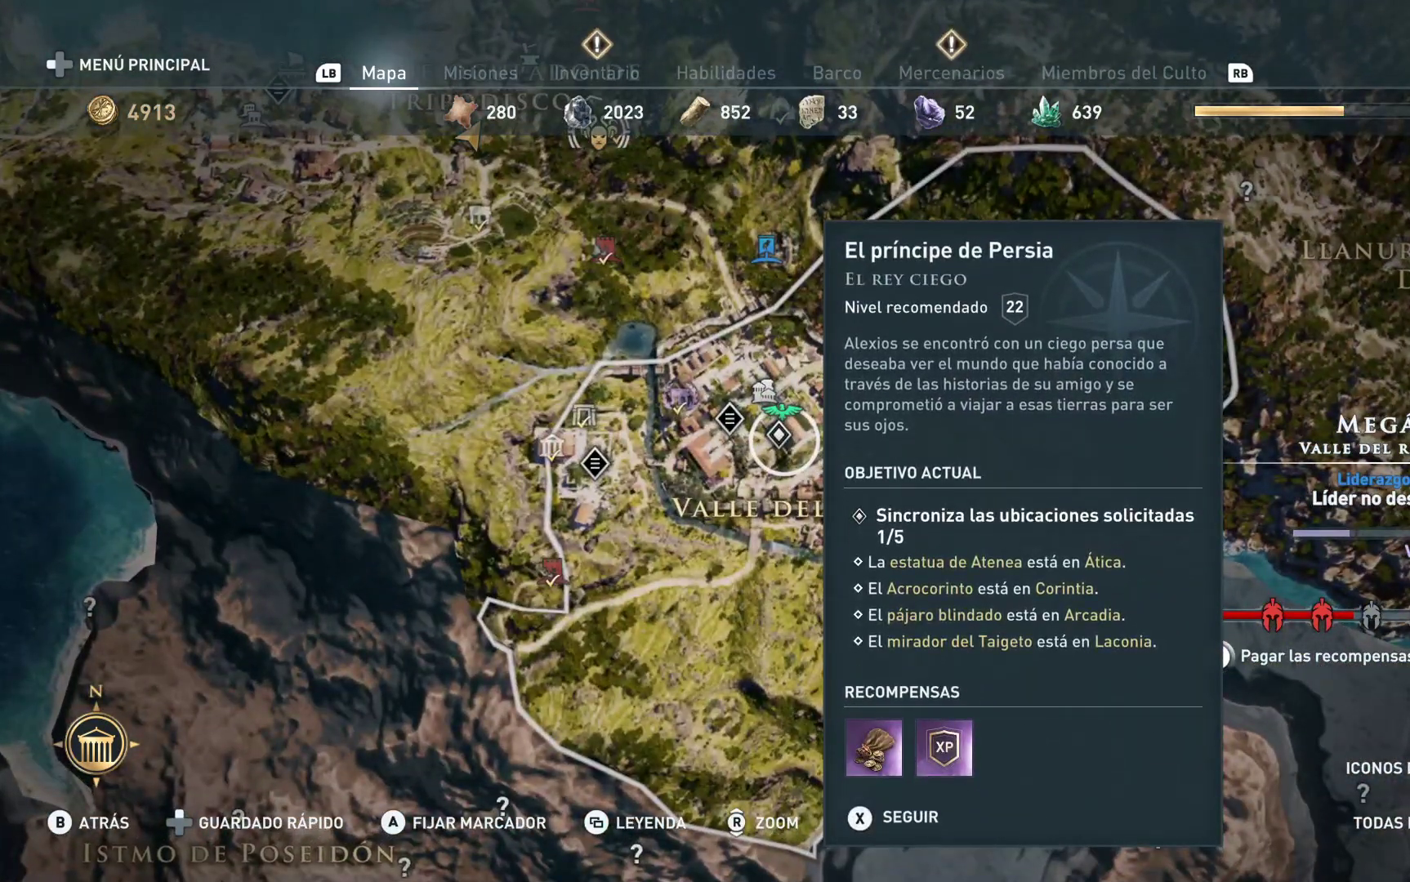
{"buttons": [], "left_stick": "center", "right_stick": "center", "events": []}
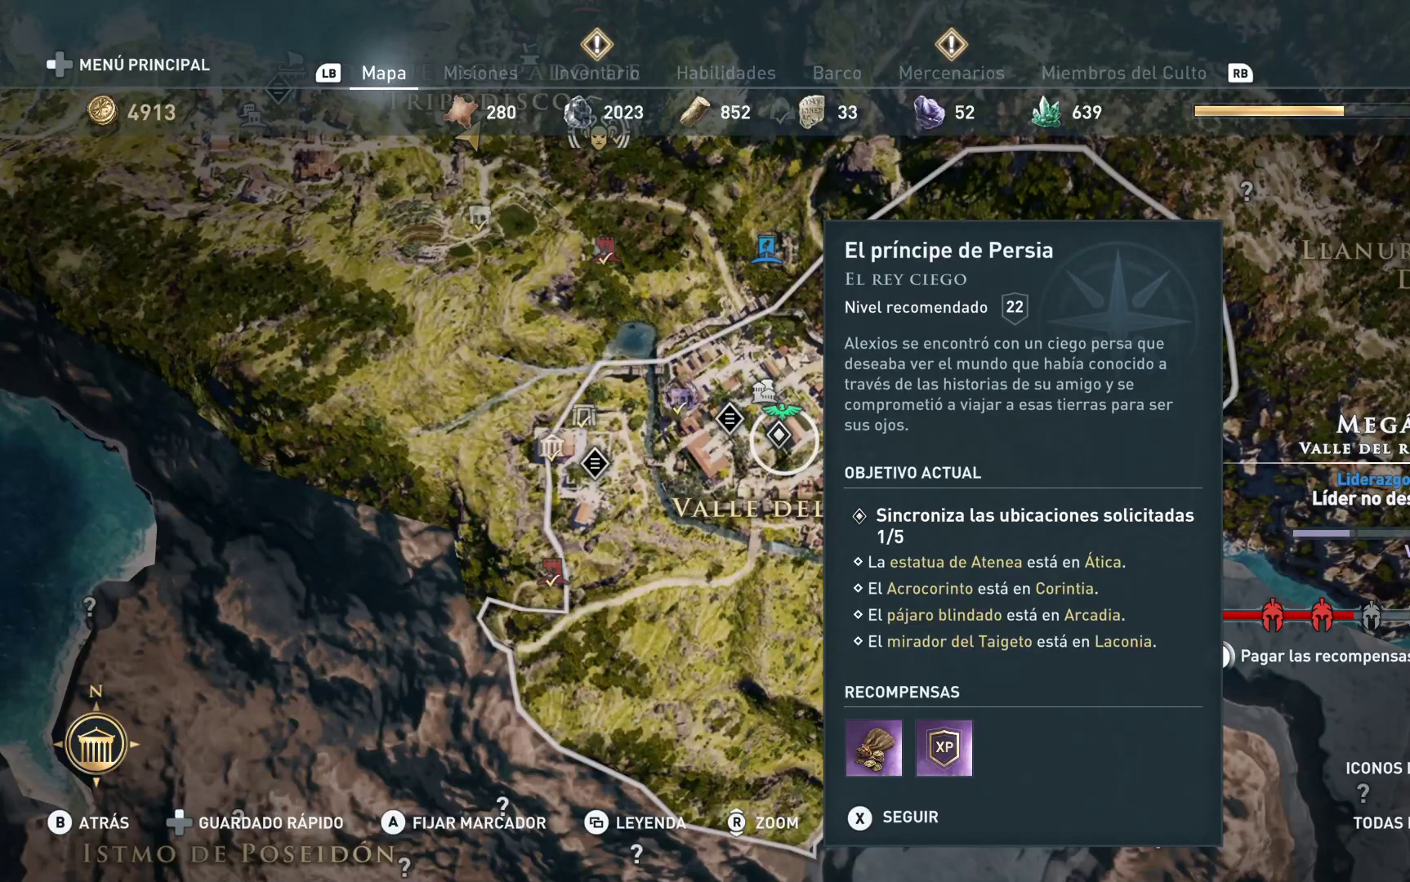
{"buttons": [], "left_stick": "center", "right_stick": "center", "events": []}
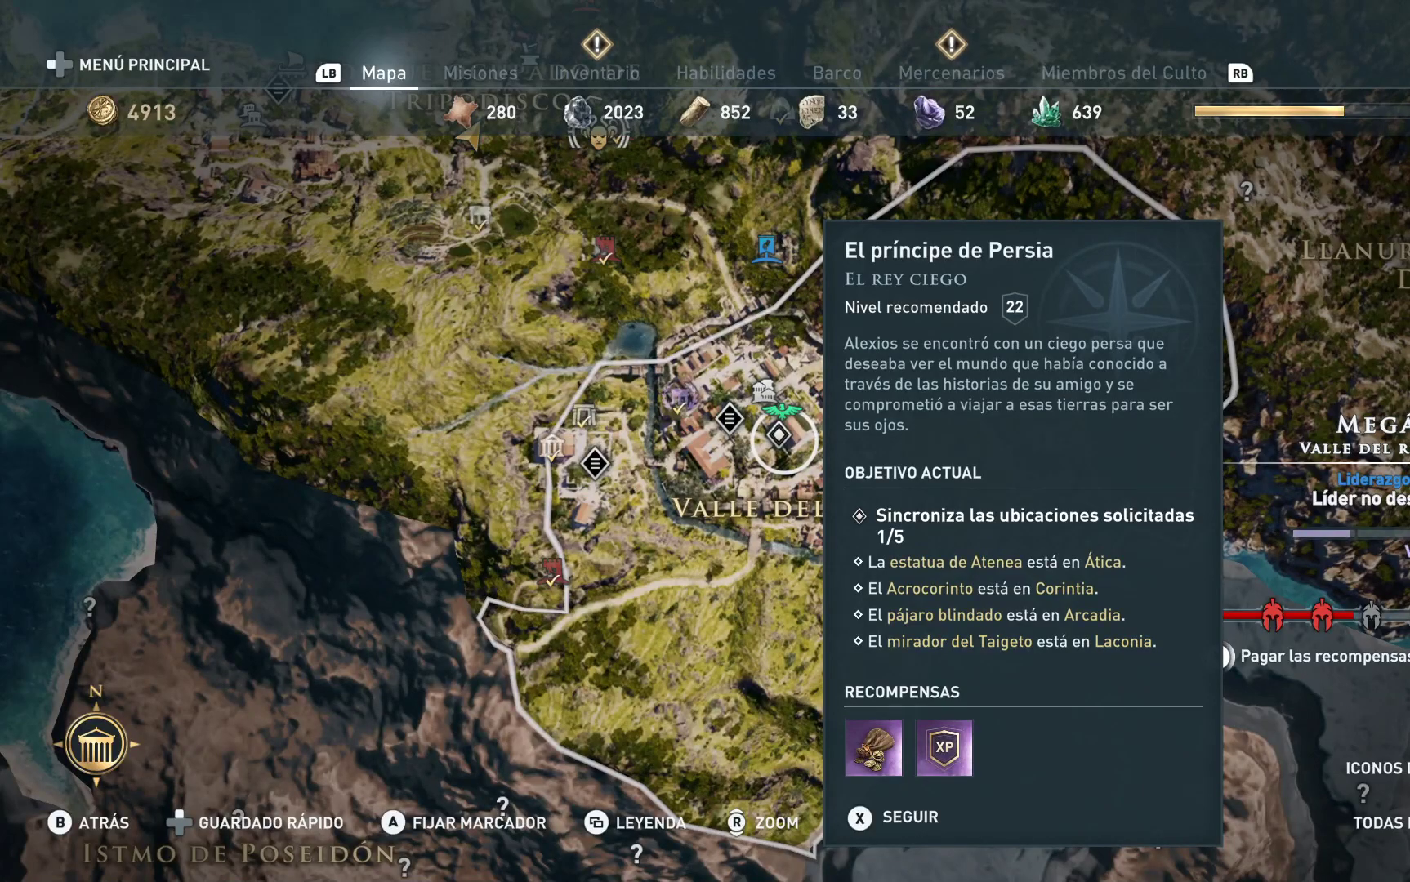
{"buttons": [], "left_stick": "center", "right_stick": "center", "events": []}
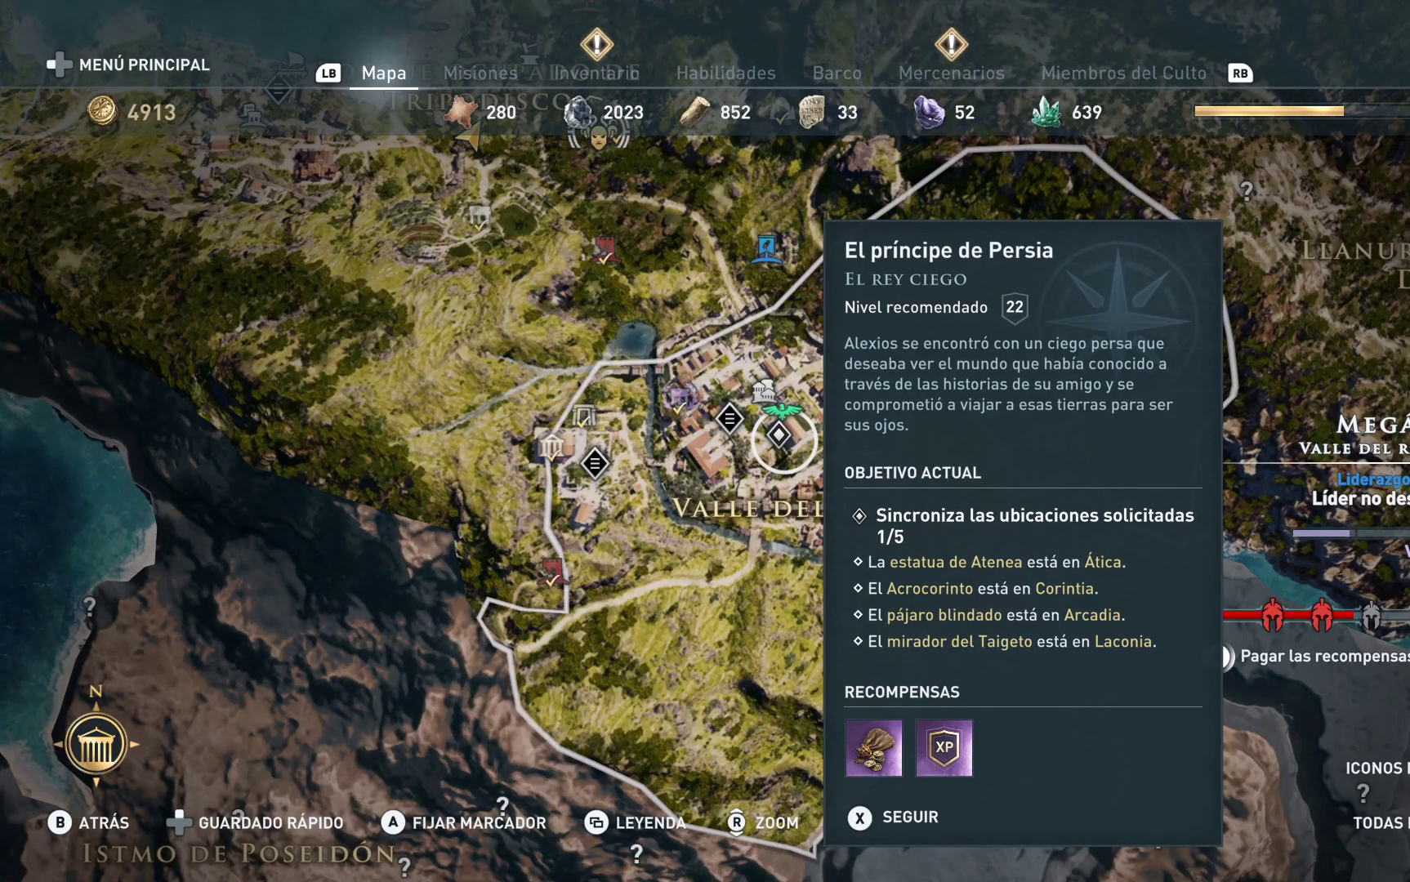
{"buttons": [], "left_stick": "up", "right_stick": "center", "events": [[333, "left_stick", "up"]]}
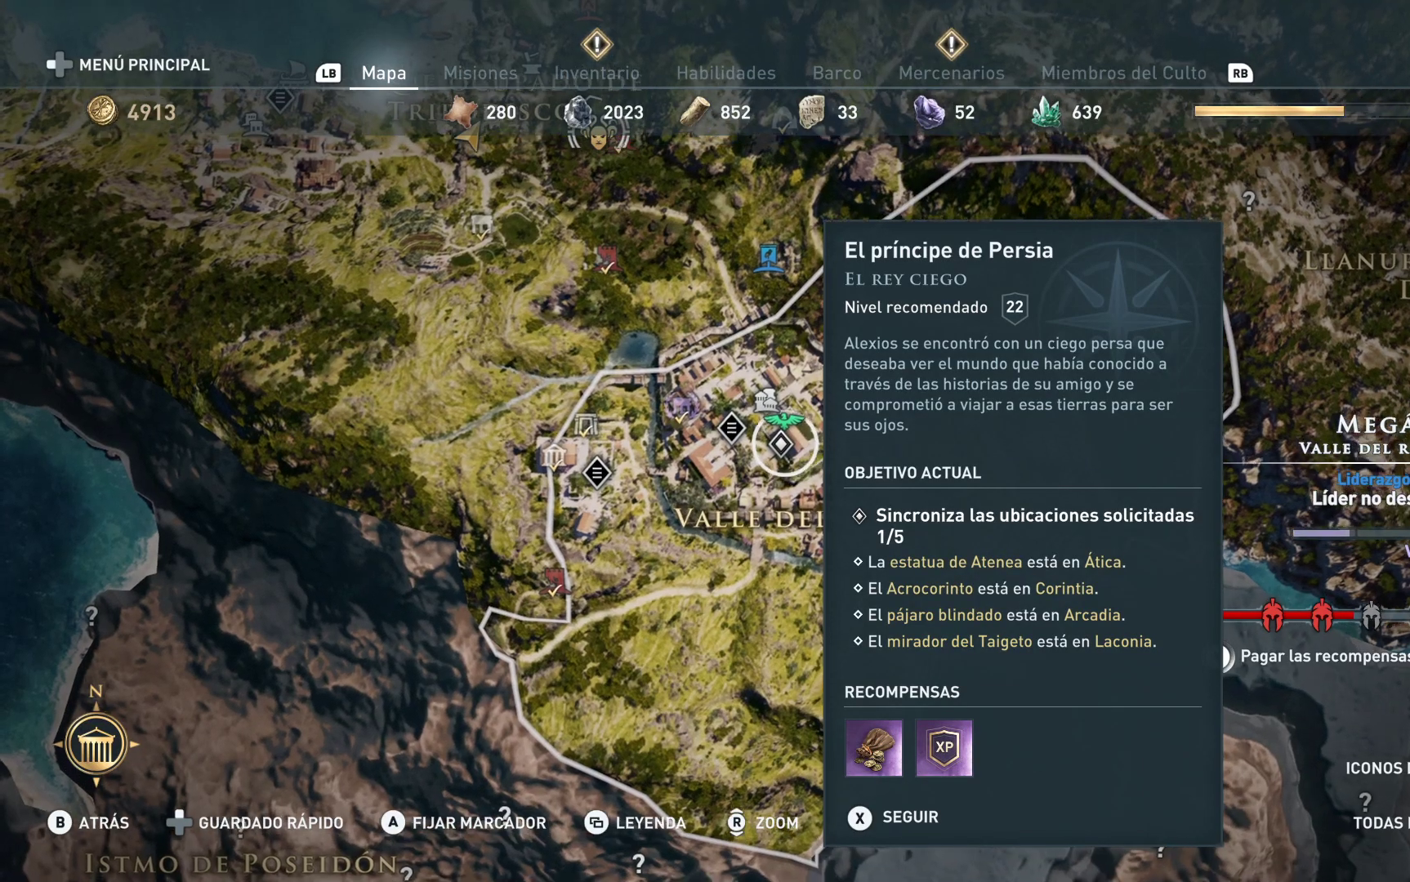
{"buttons": [], "left_stick": "center", "right_stick": "center", "events": [[150, "left_stick", "center"]]}
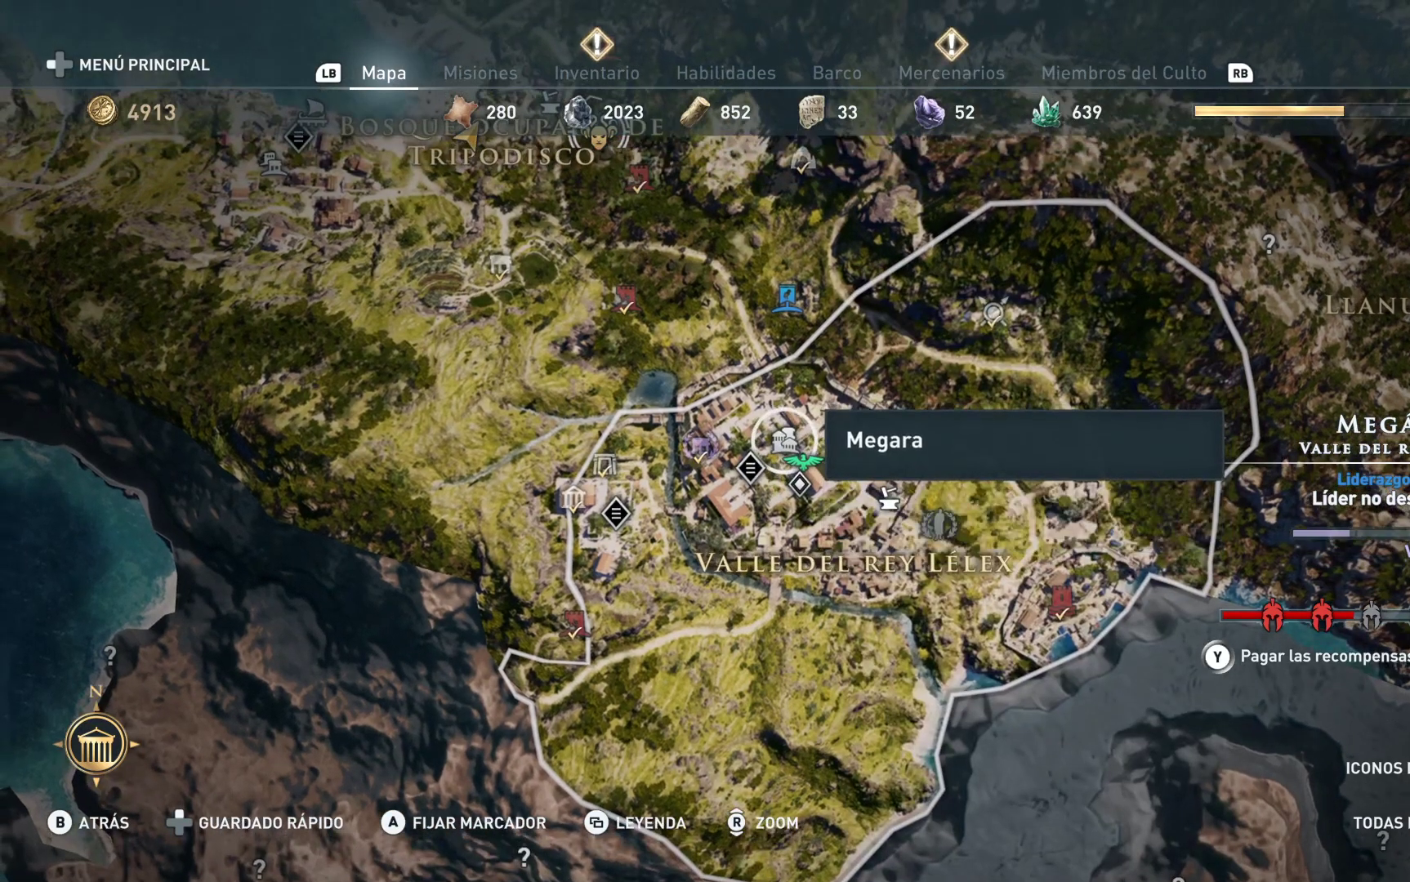
{"buttons": [], "left_stick": "down", "right_stick": "center", "events": [[267, "left_stick", "down"]]}
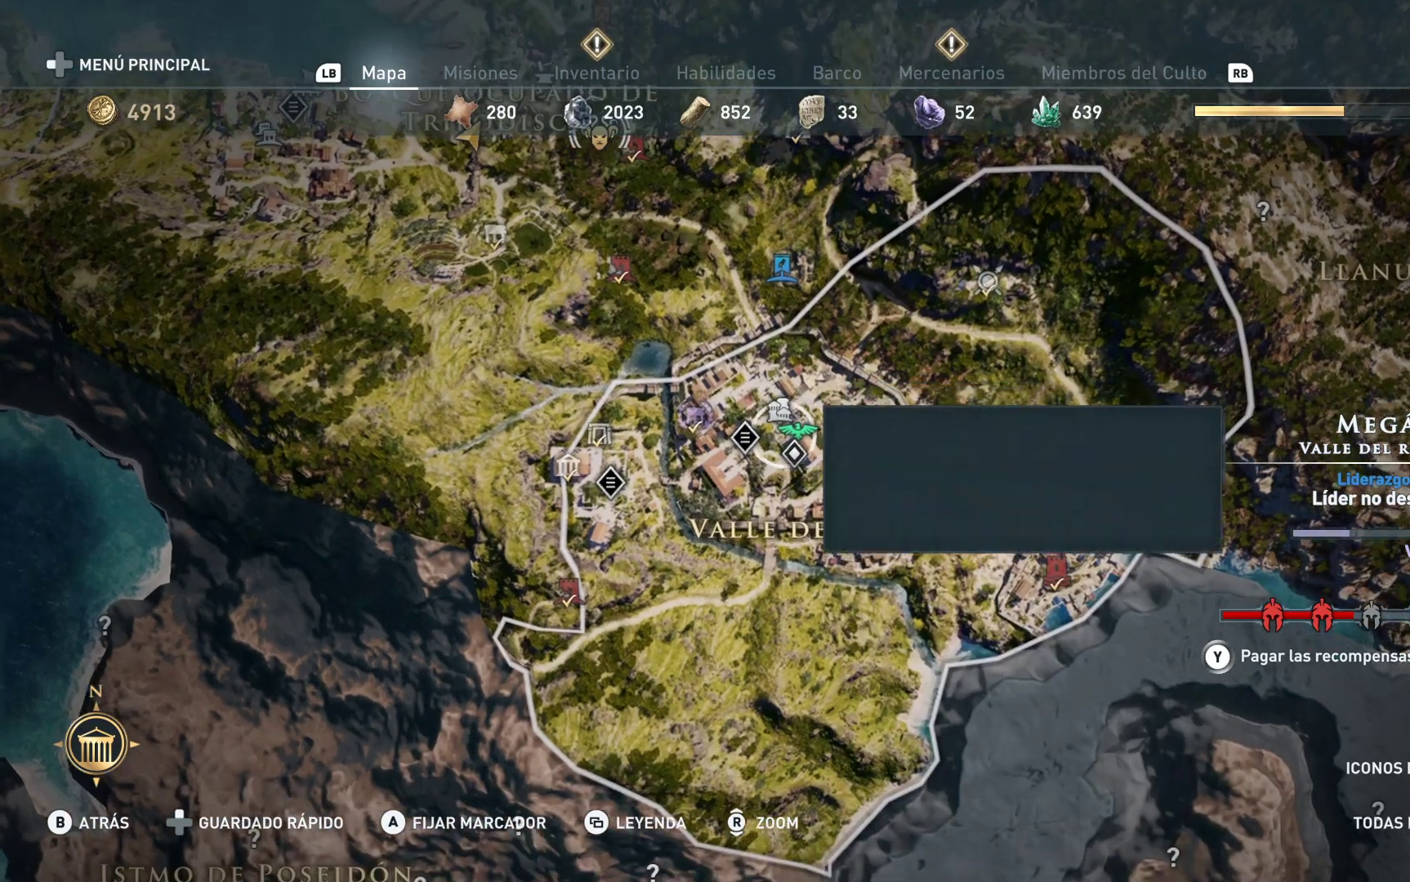
{"buttons": [], "left_stick": "center", "right_stick": "center", "events": [[33, "left_stick", "center"]]}
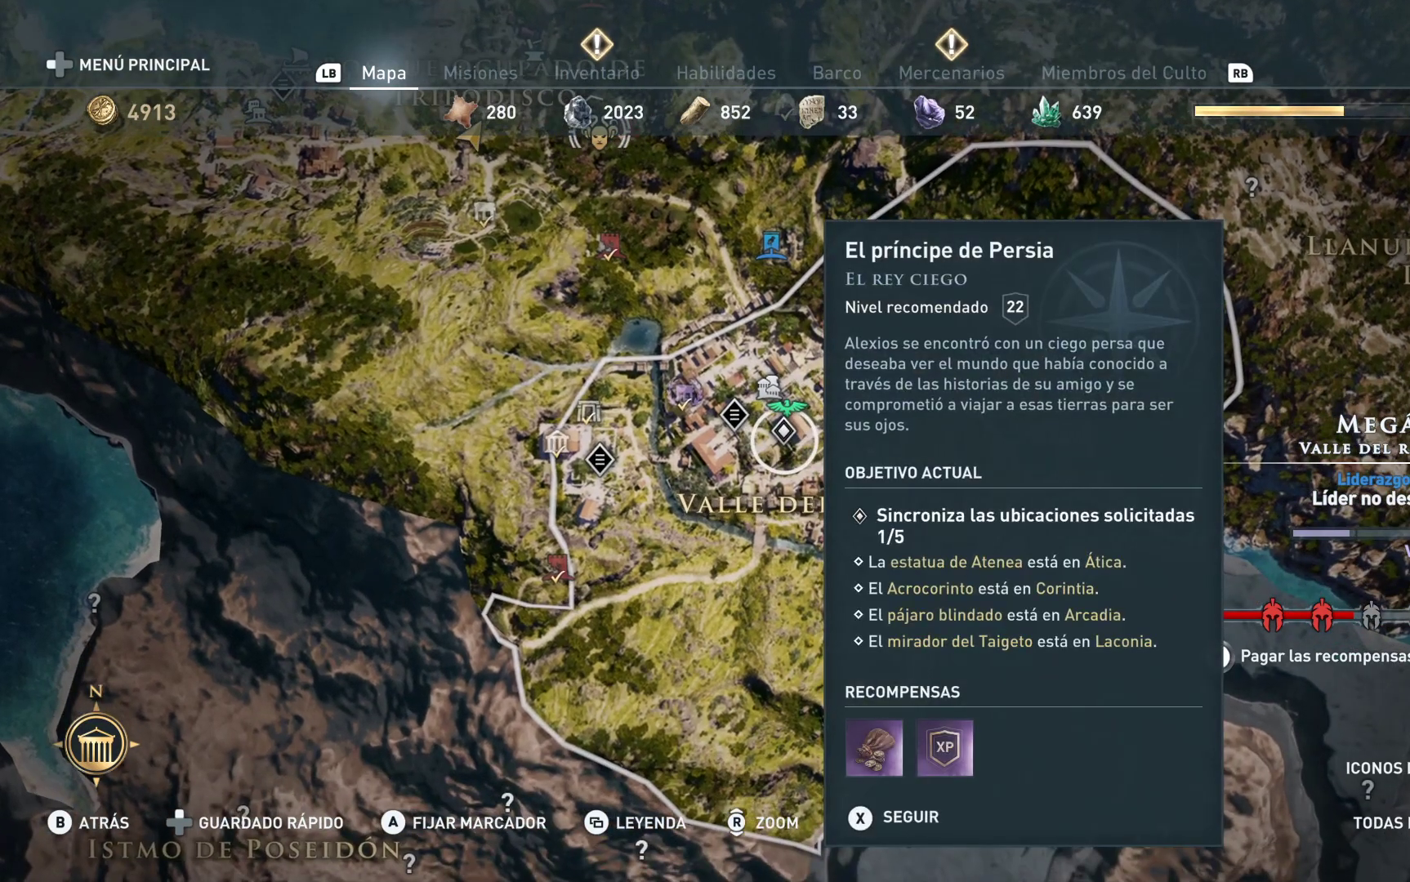
{"buttons": [], "left_stick": "center", "right_stick": "center", "events": []}
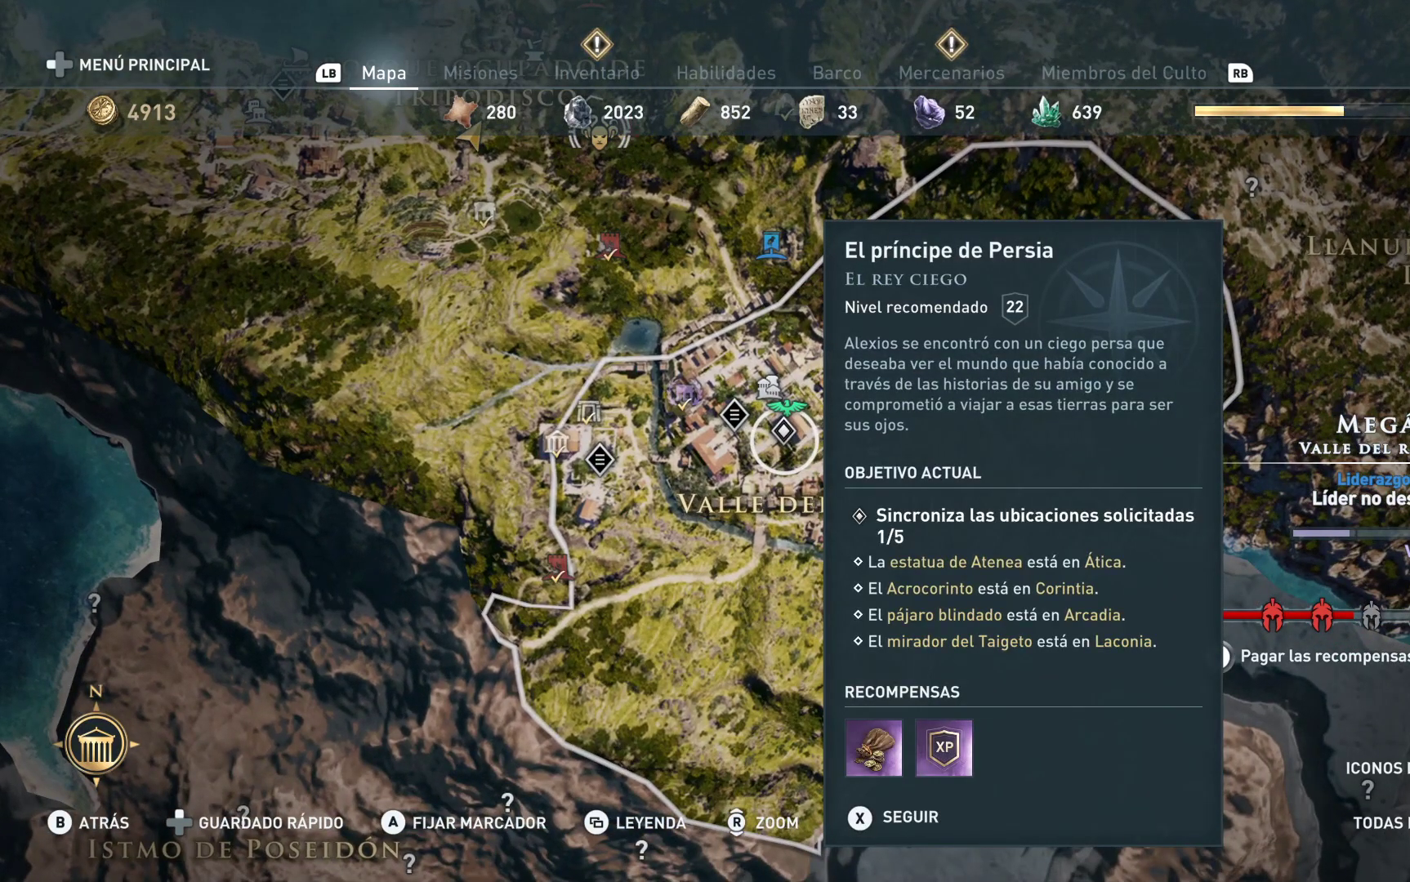
{"buttons": [], "left_stick": "center", "right_stick": "center", "events": [[133, "left_stick", "up"], [317, "left_stick", "center"]]}
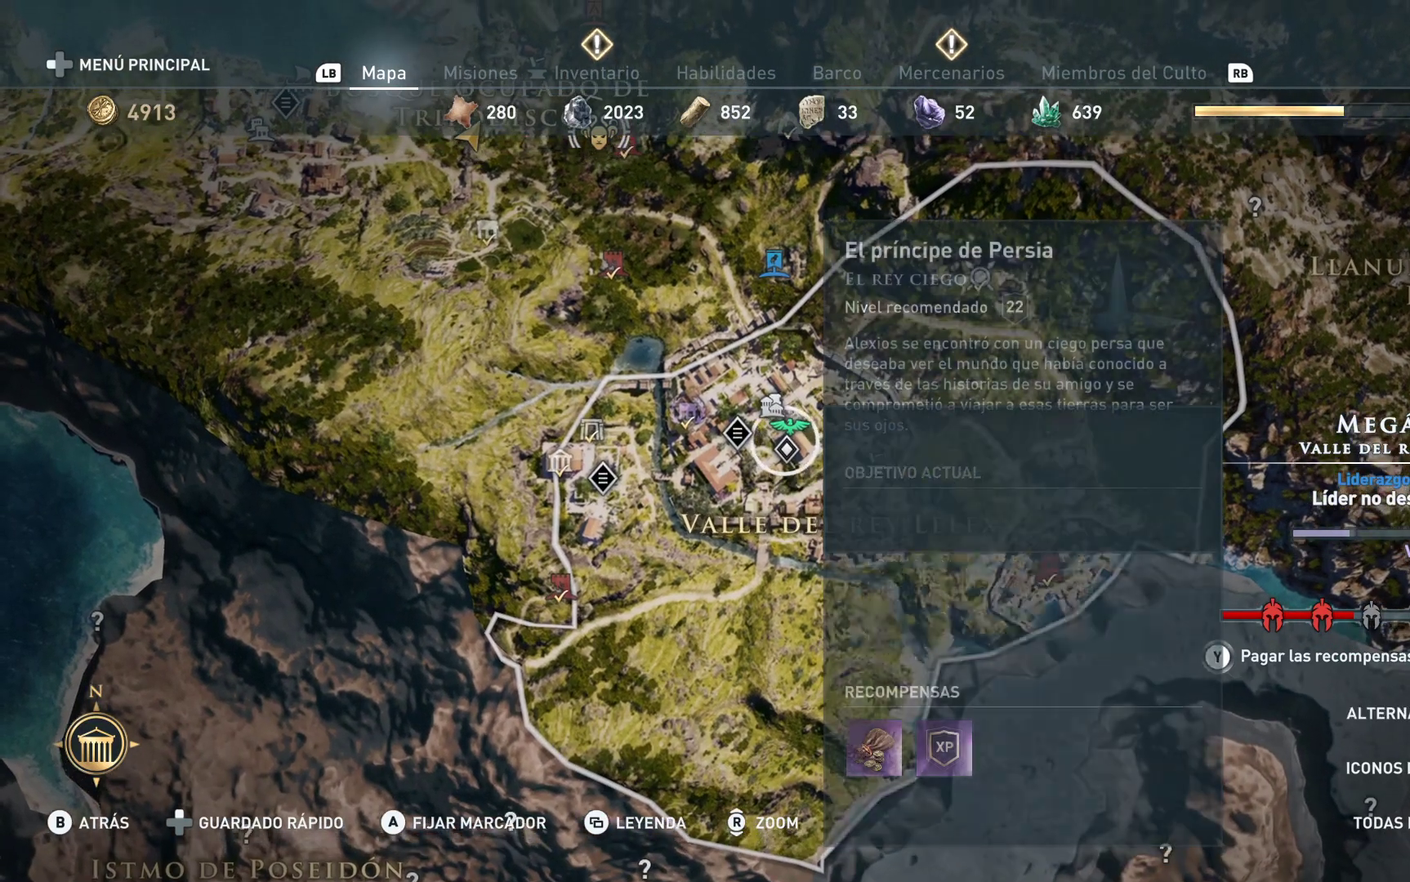
{"buttons": [], "left_stick": "up", "right_stick": "center", "events": [[300, "left_stick", "up"]]}
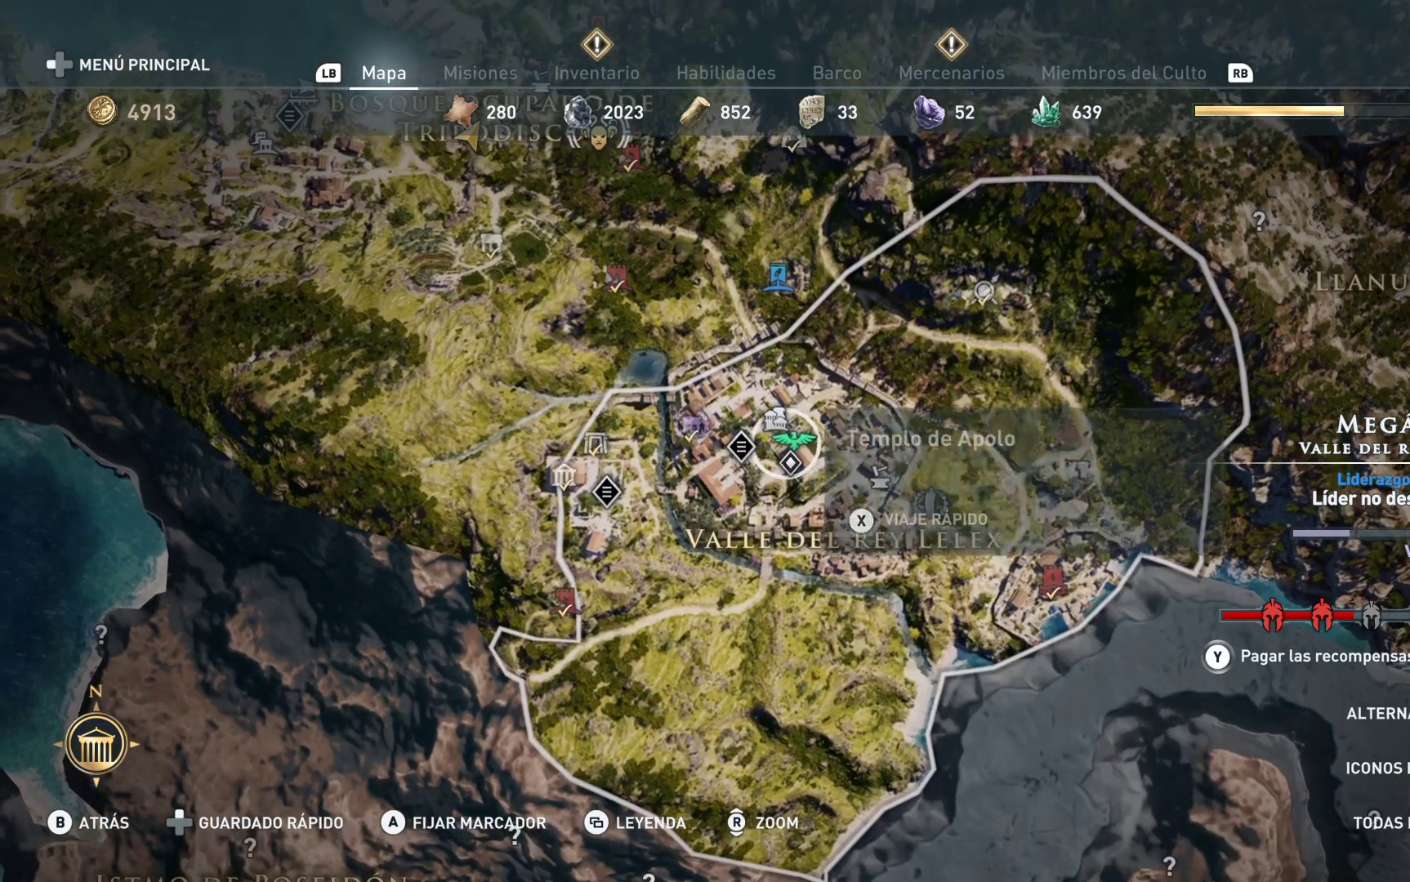
{"buttons": [], "left_stick": "center", "right_stick": "center", "events": [[33, "left_stick", "center"]]}
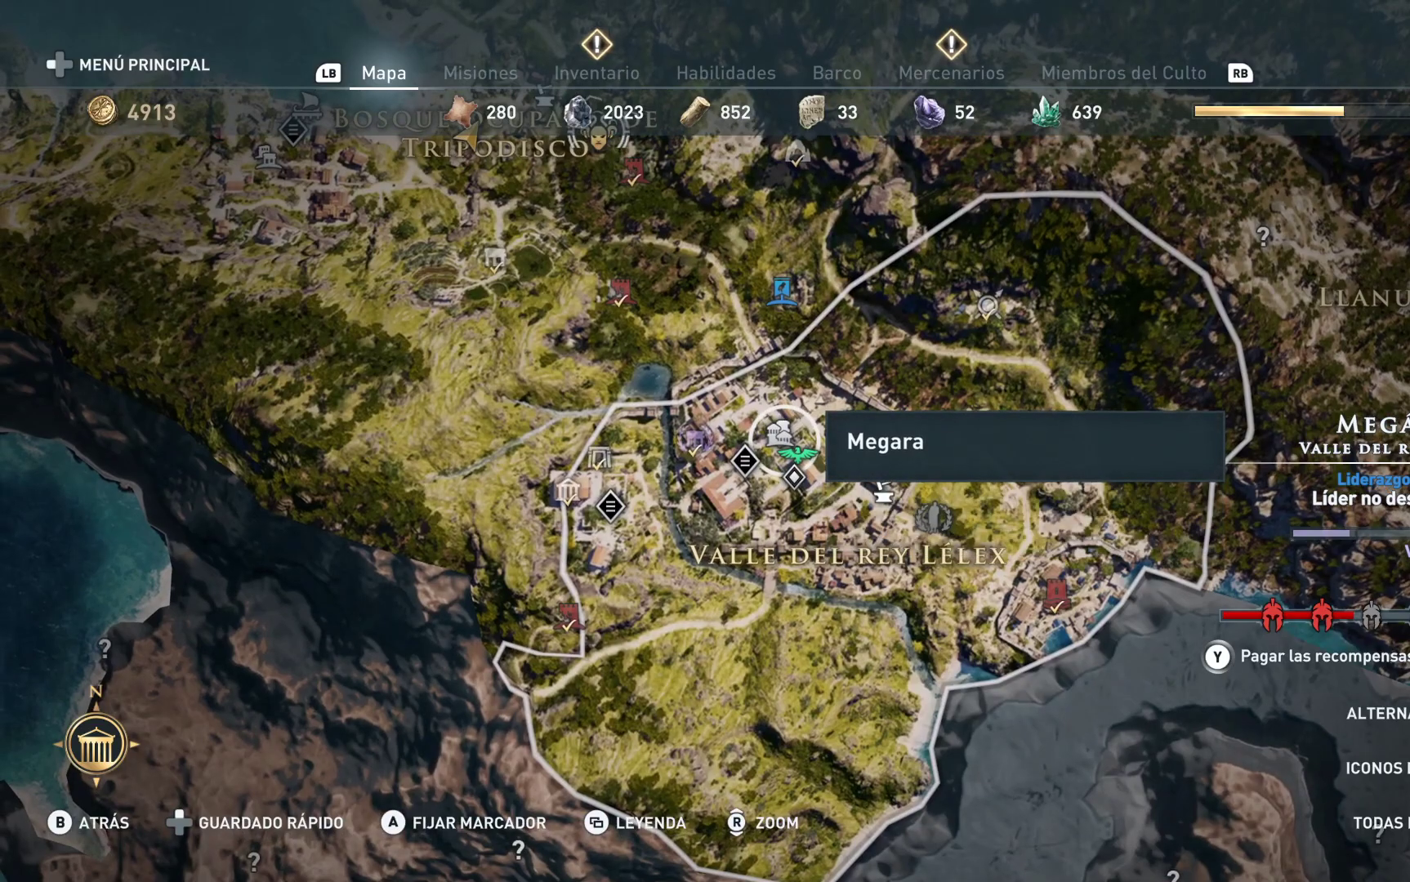
{"buttons": [], "left_stick": "left", "right_stick": "center", "events": [[433, "left_stick", "left"]]}
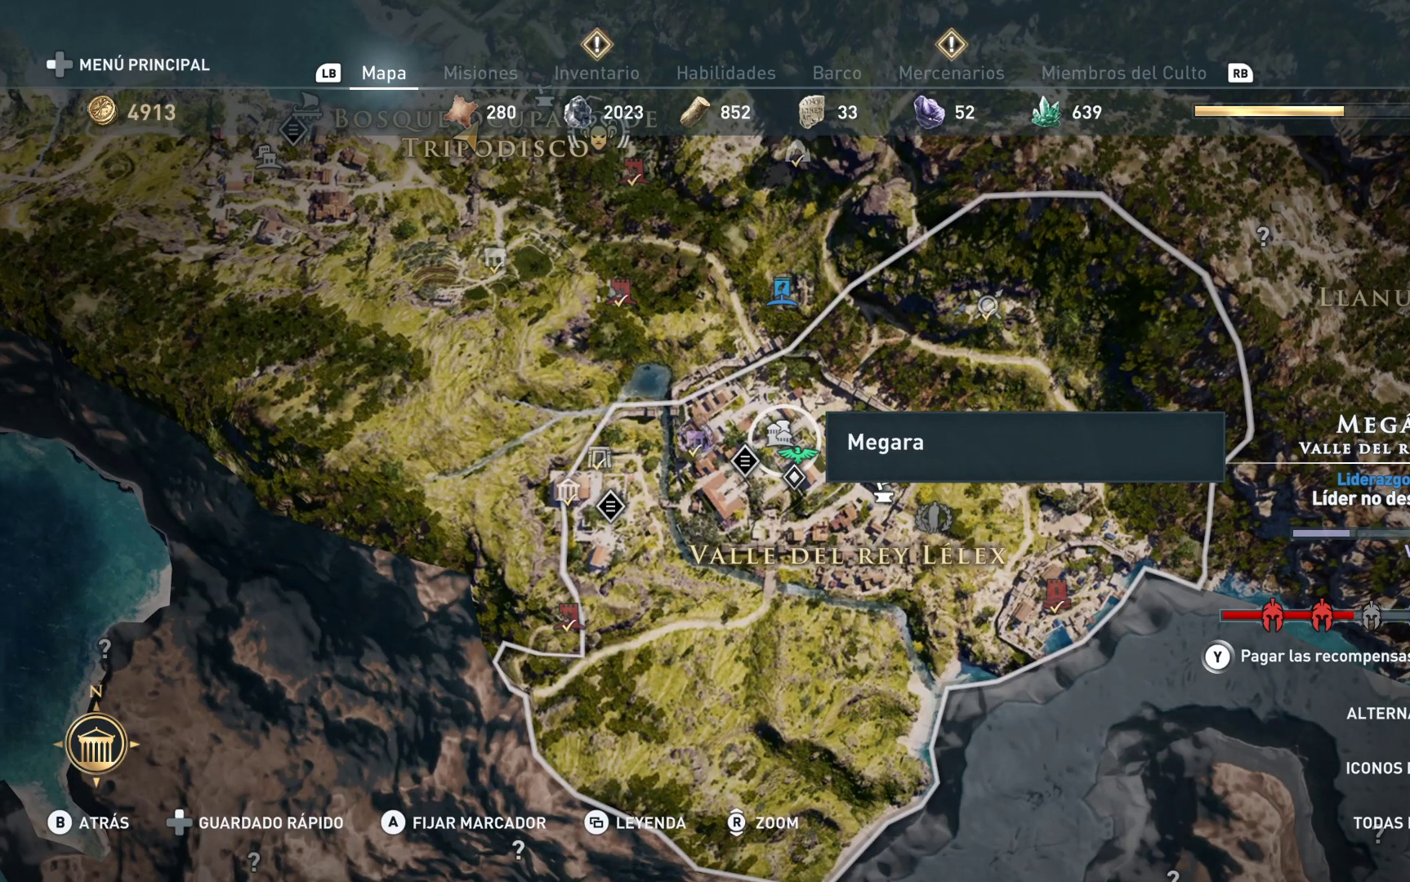
{"buttons": [], "left_stick": "center", "right_stick": "center", "events": [[150, "left_stick", "center"]]}
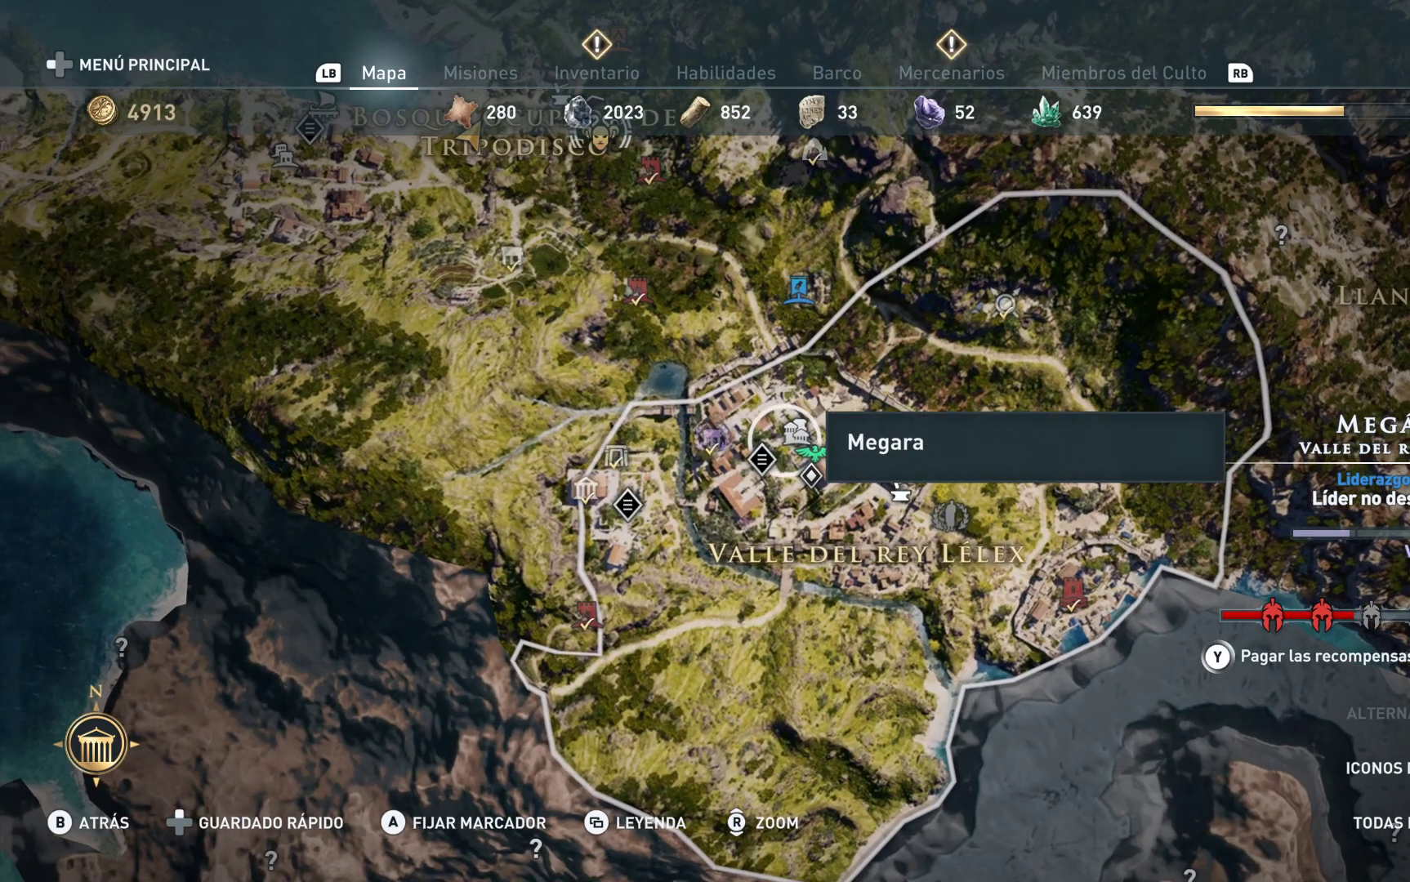
{"buttons": [], "left_stick": "down-left", "right_stick": "center", "events": [[500, "left_stick", "down-left"]]}
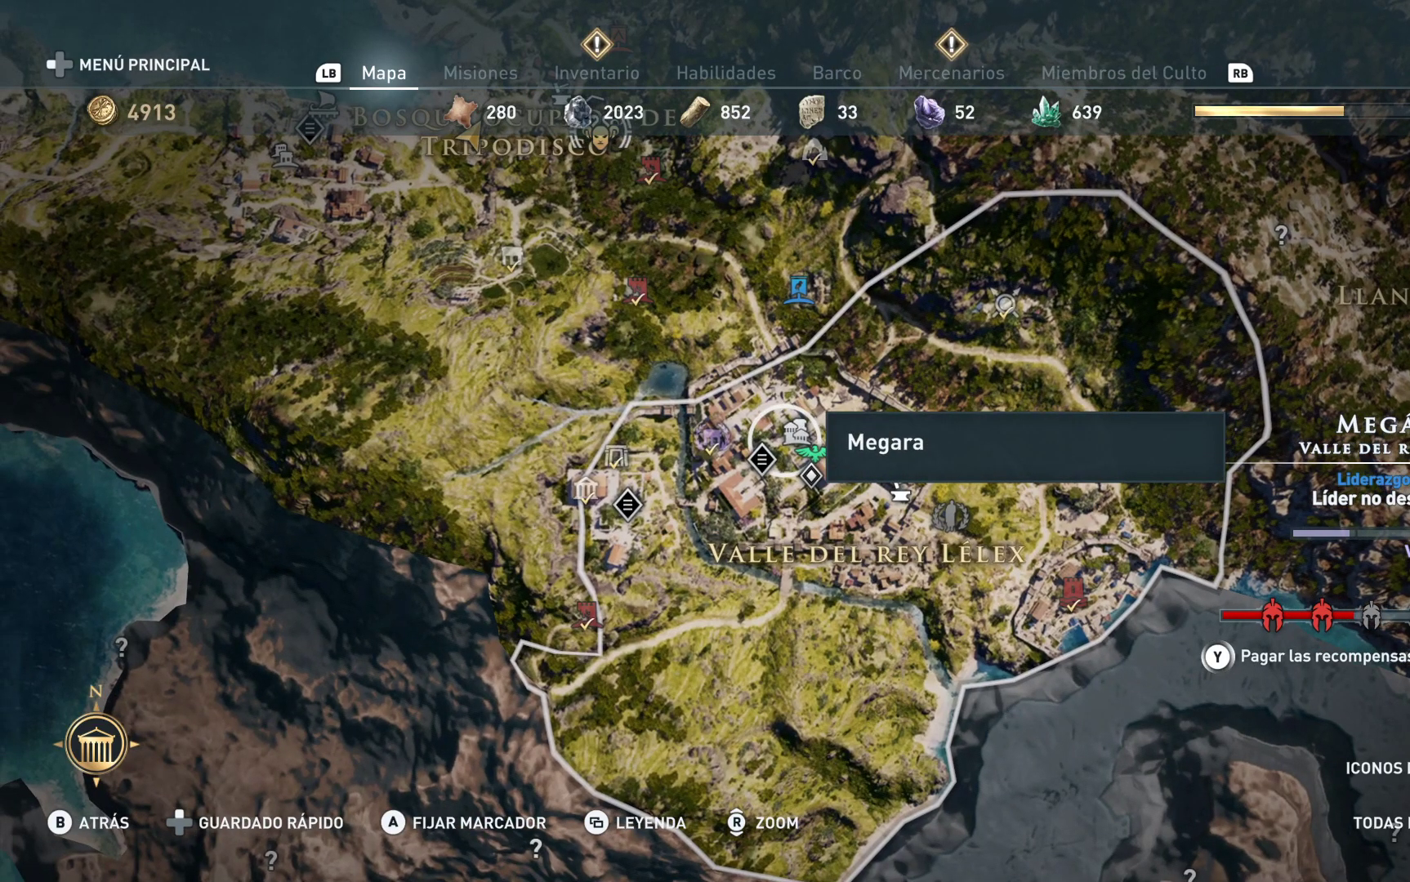
{"buttons": [], "left_stick": "center", "right_stick": "center", "events": [[417, "left_stick", "center"]]}
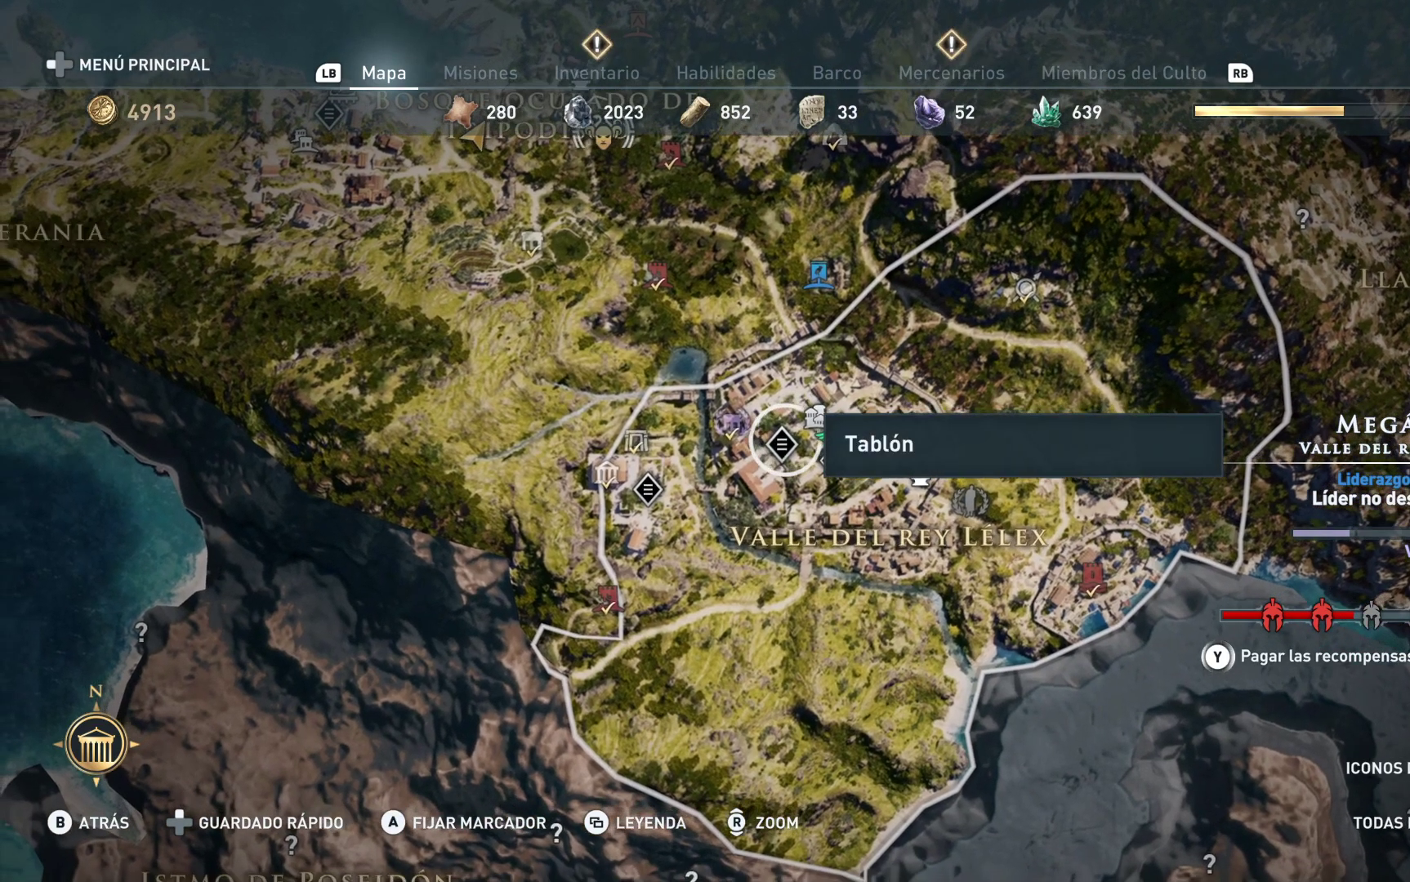
{"buttons": [], "left_stick": "up-left", "right_stick": "center", "events": [[283, "right_stick", "down"], [350, "left_stick", "up-left"], [350, "right_stick", "down-left"], [500, "right_stick", "center"]]}
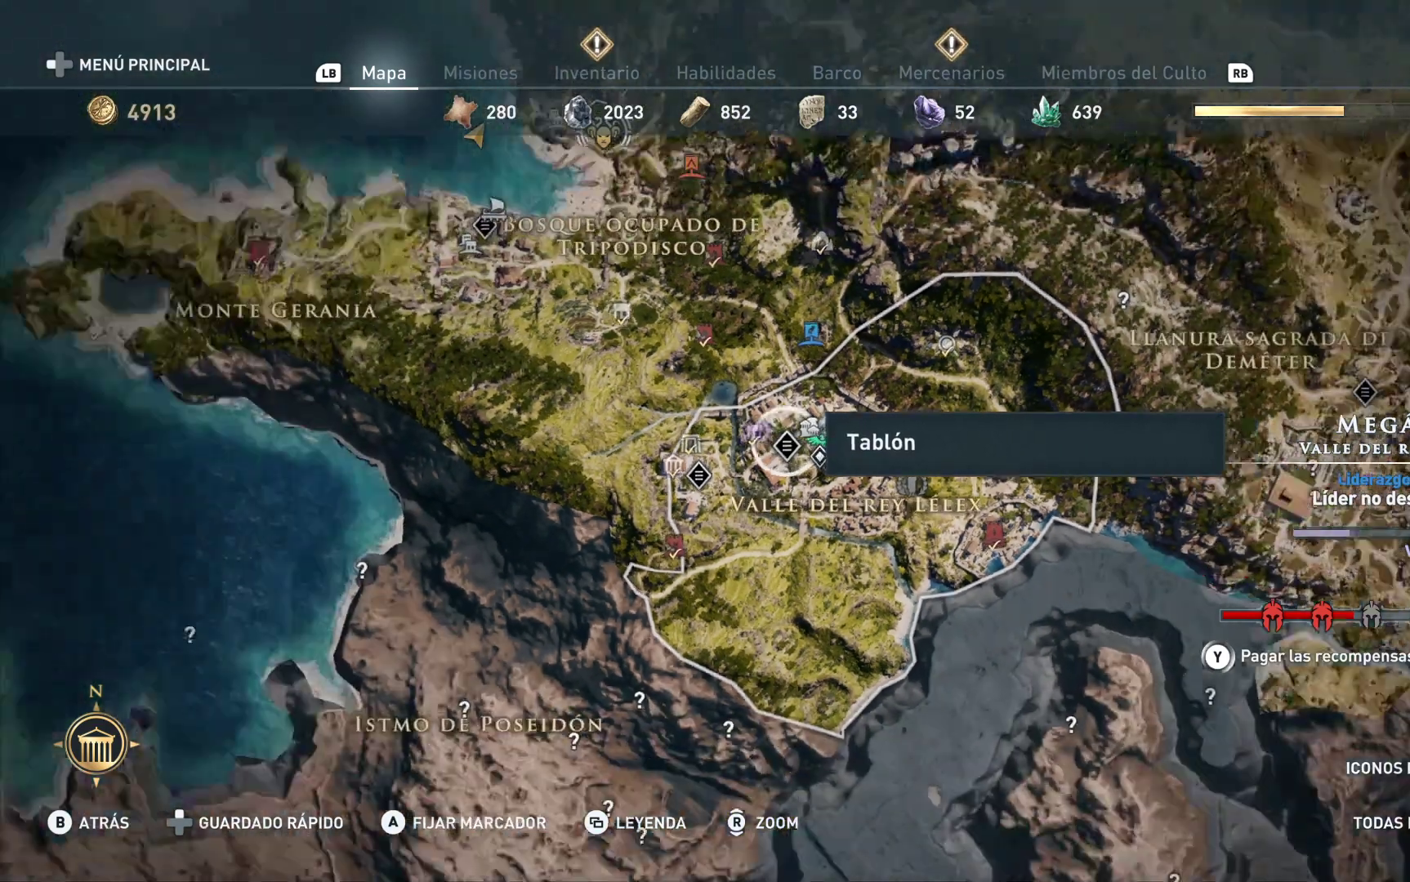
{"buttons": [], "left_stick": "up-left", "right_stick": "center", "events": [[67, "left_stick", "center"], [300, "left_stick", "up-left"]]}
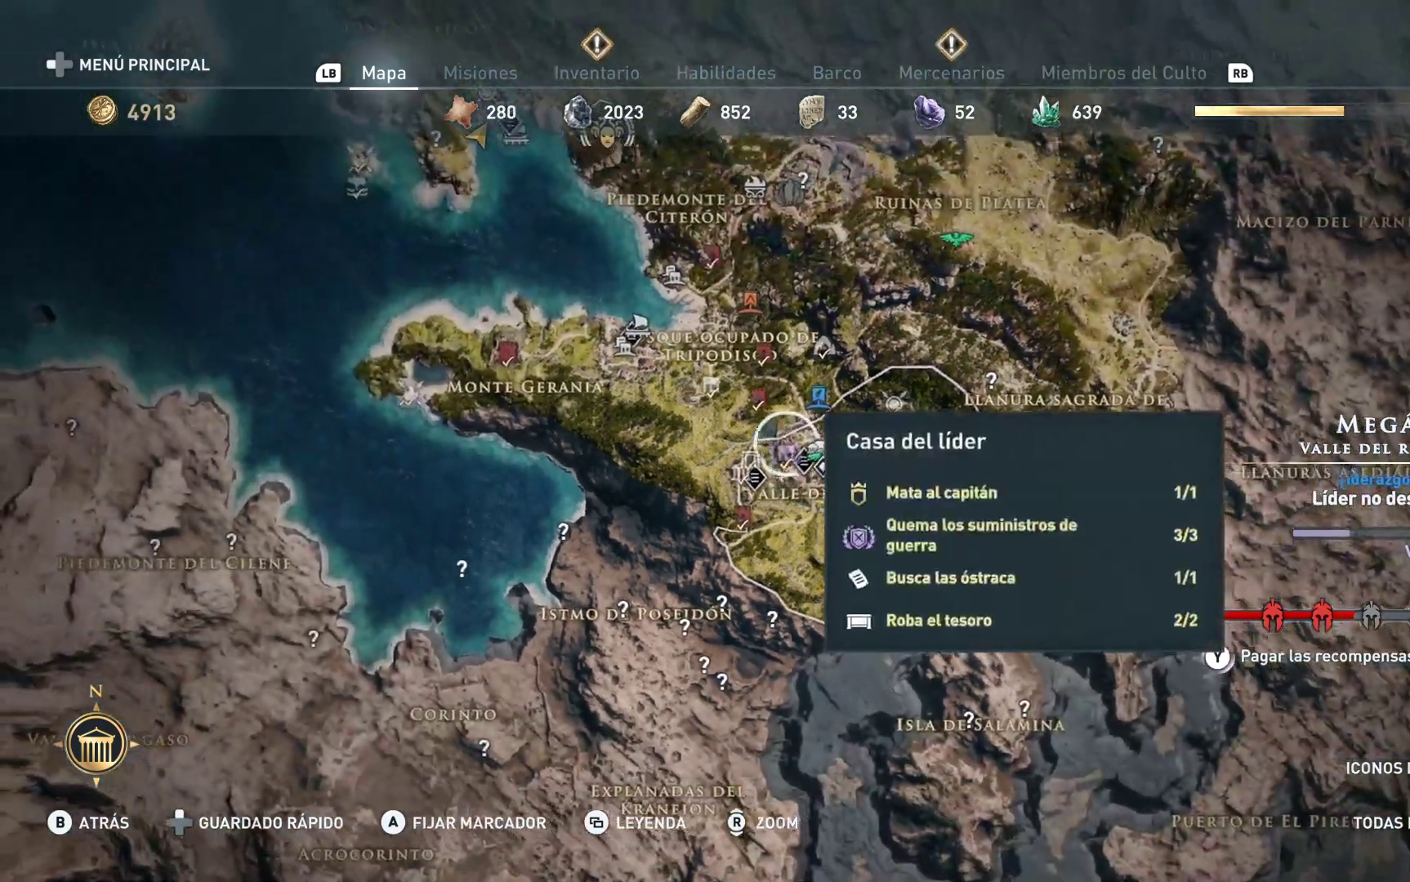
{"buttons": [], "left_stick": "center", "right_stick": "center", "events": [[150, "left_stick", "center"]]}
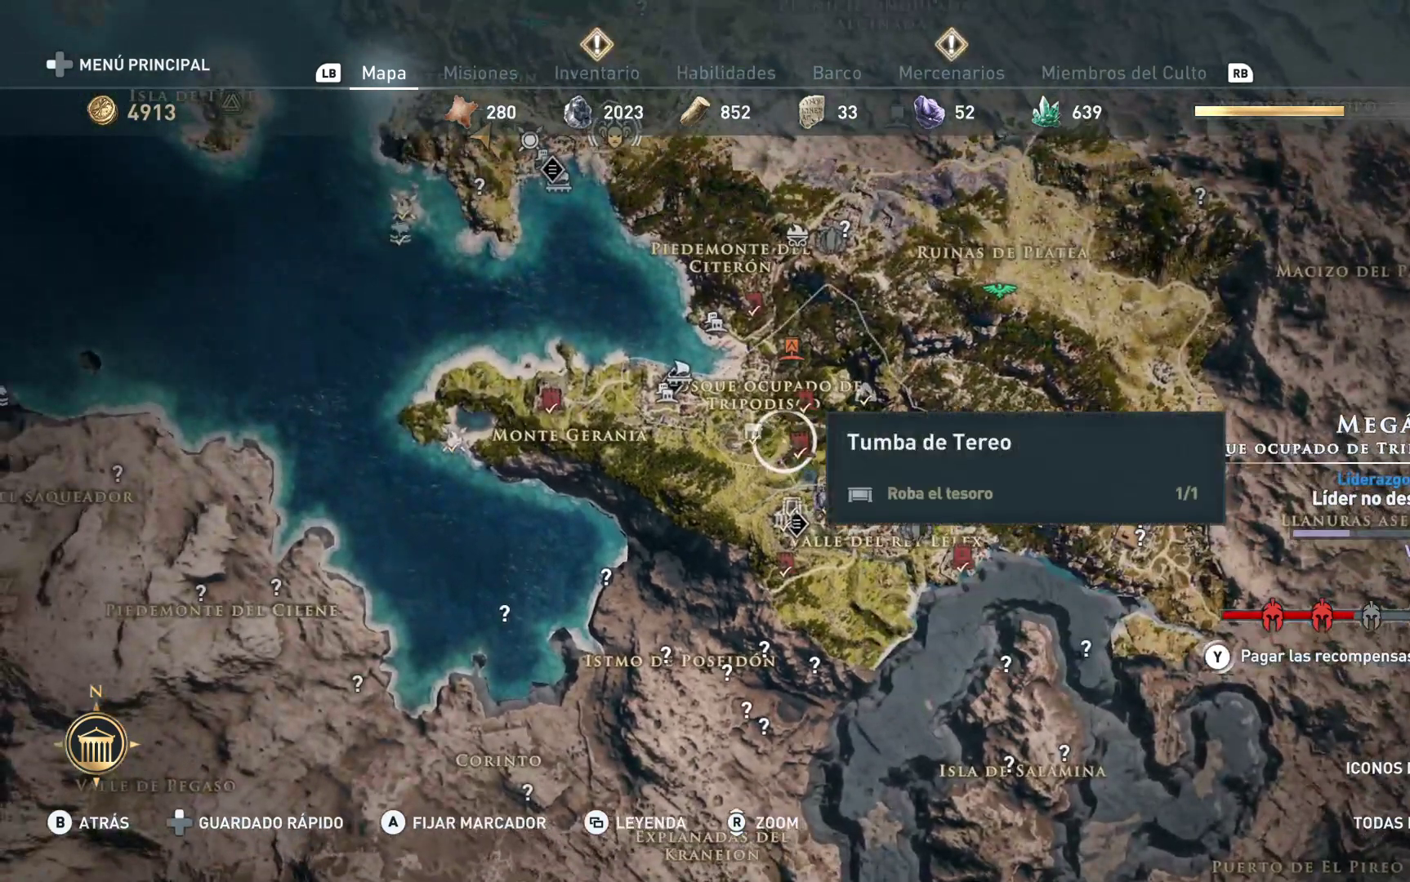
{"buttons": [], "left_stick": "center", "right_stick": "center", "events": [[100, "left_stick", "left"], [383, "left_stick", "center"]]}
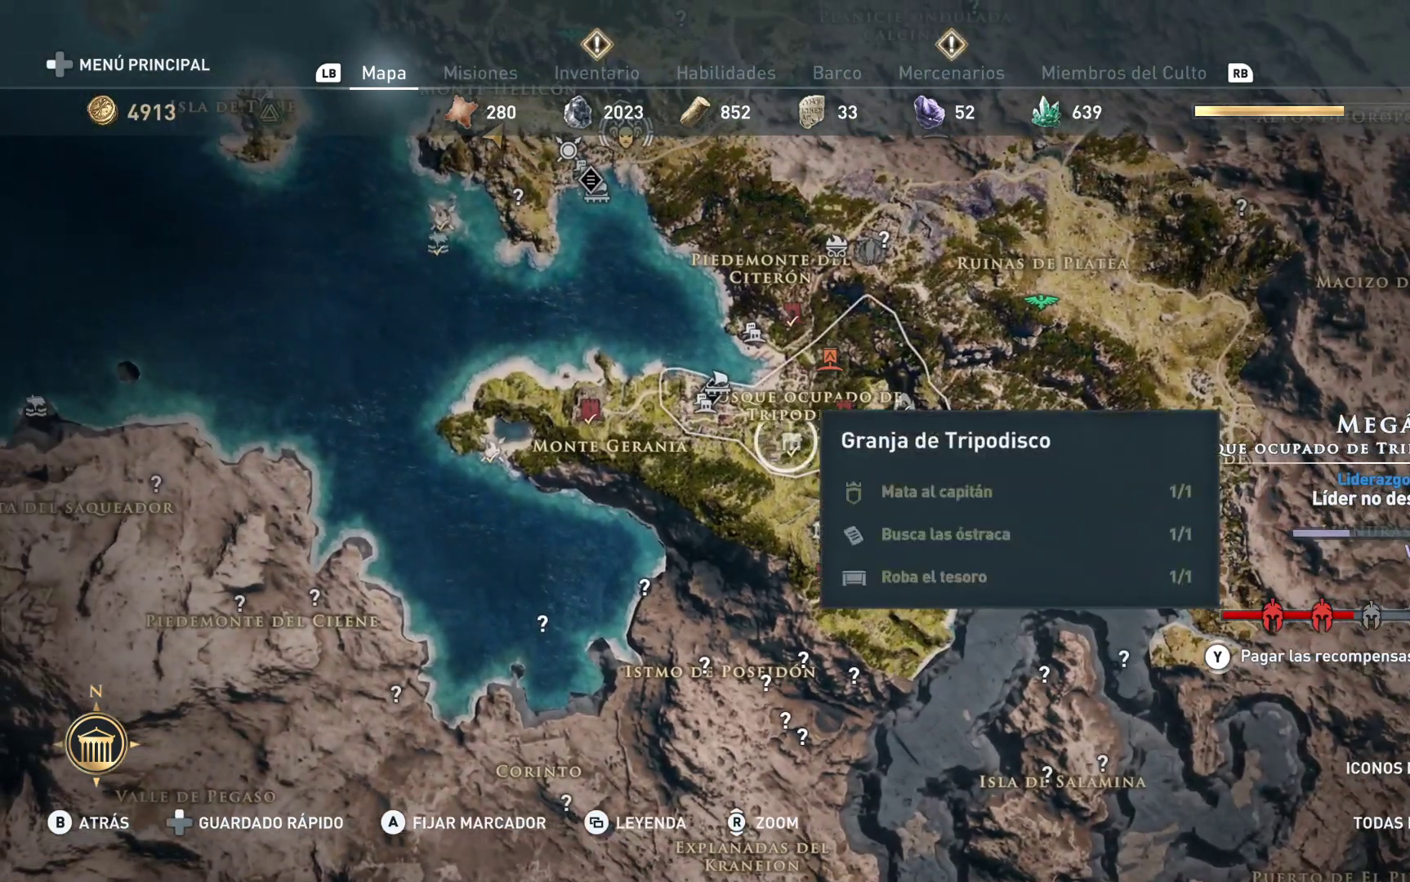
{"buttons": [], "left_stick": "left", "right_stick": "center", "events": [[117, "left_stick", "left"]]}
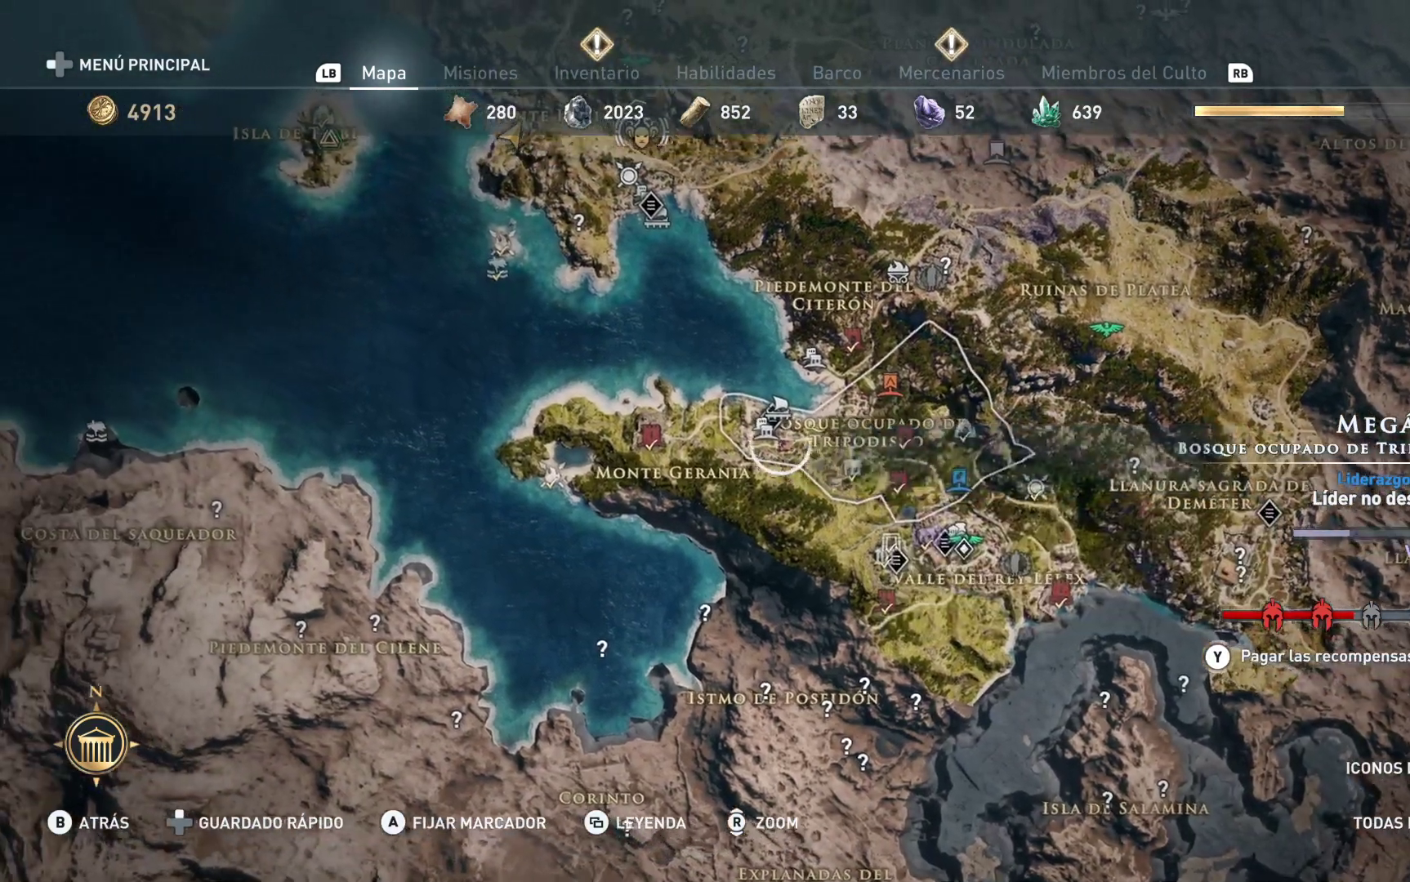
{"buttons": [], "left_stick": "up-right", "right_stick": "center", "events": [[133, "left_stick", "center"], [500, "left_stick", "up-right"]]}
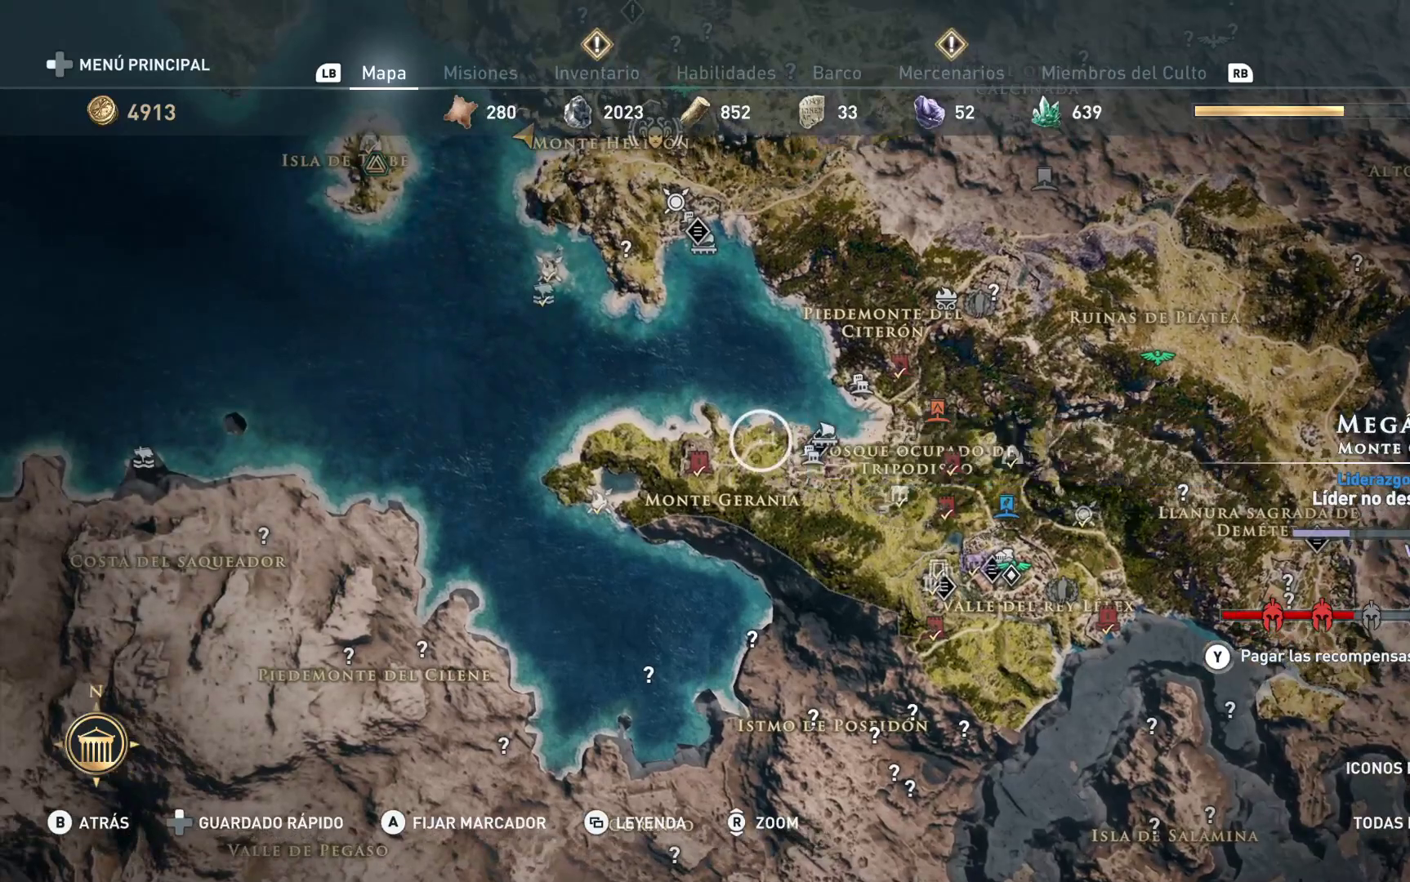
{"buttons": [], "left_stick": "center", "right_stick": "center", "events": [[300, "left_stick", "center"]]}
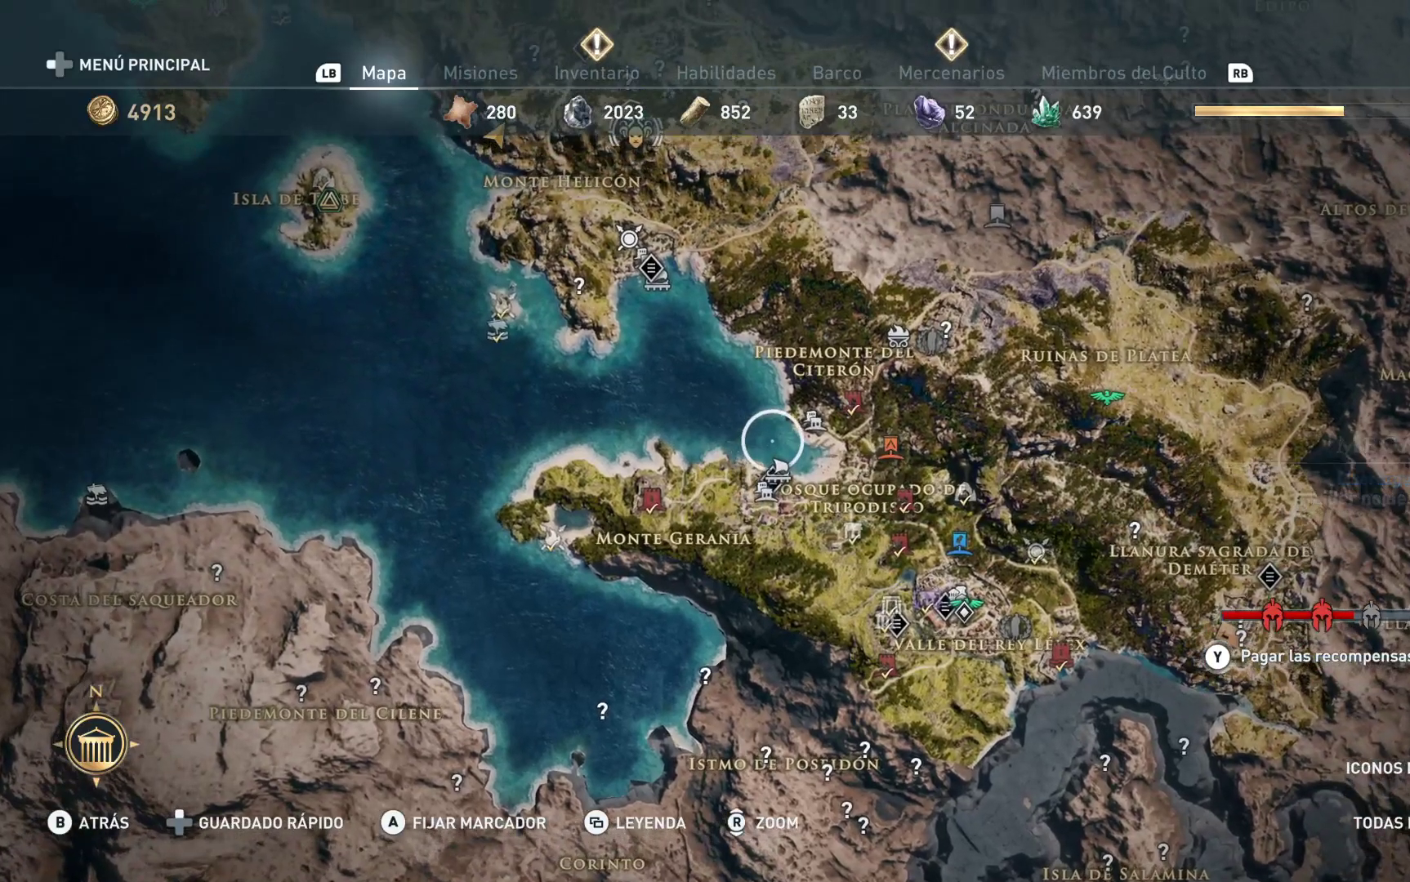
{"buttons": [], "left_stick": "center", "right_stick": "center", "events": []}